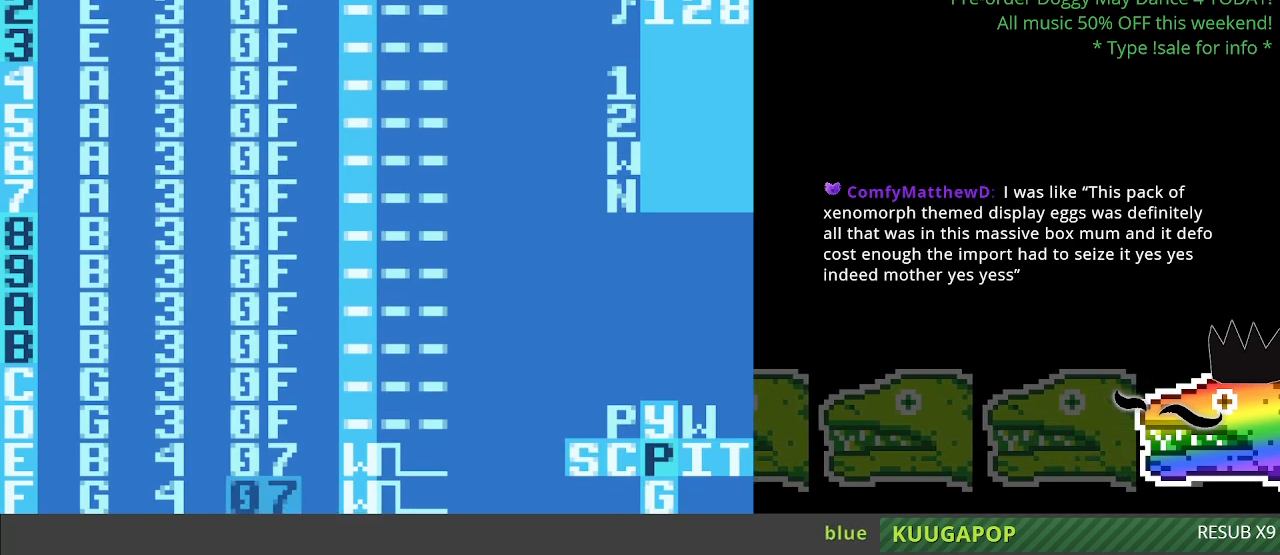
Gameplay with a controller (Nintendo layout); each line is a JSON object with the inputs held at the frame after it. "events" lists button and stick changes between this image and that frame as [ms after this image, input, new state], when the widget could be followed in between. Not read: L3 R3.
{"buttons": ["A"], "events": [[467, "A", "down"]]}
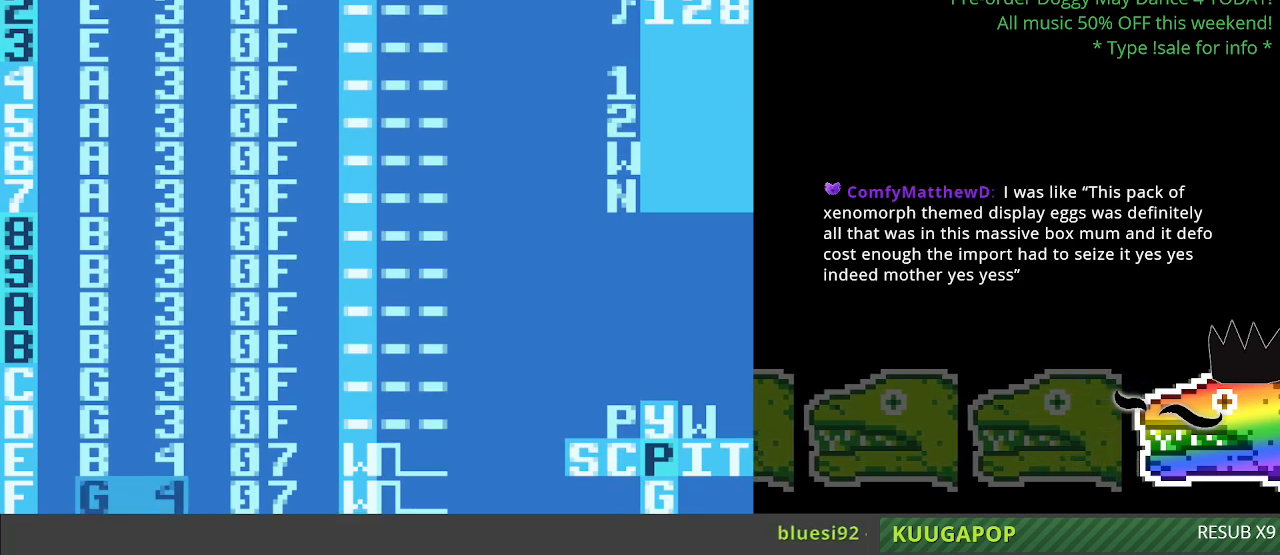
{"buttons": ["A"], "events": []}
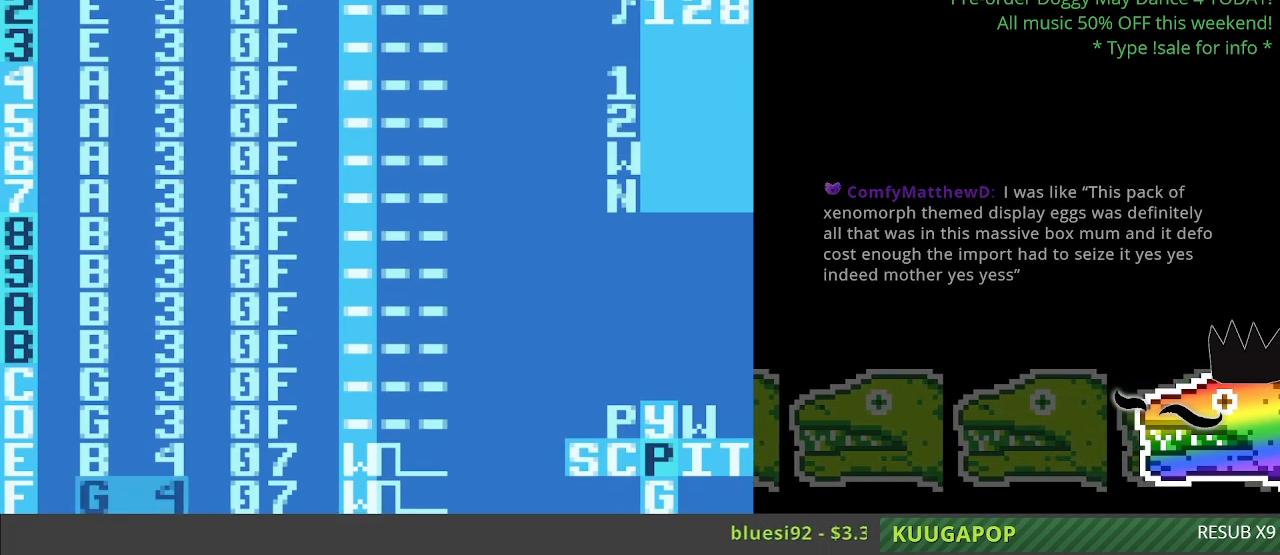
{"buttons": ["A"], "events": [[167, "A", "up"], [400, "A", "down"]]}
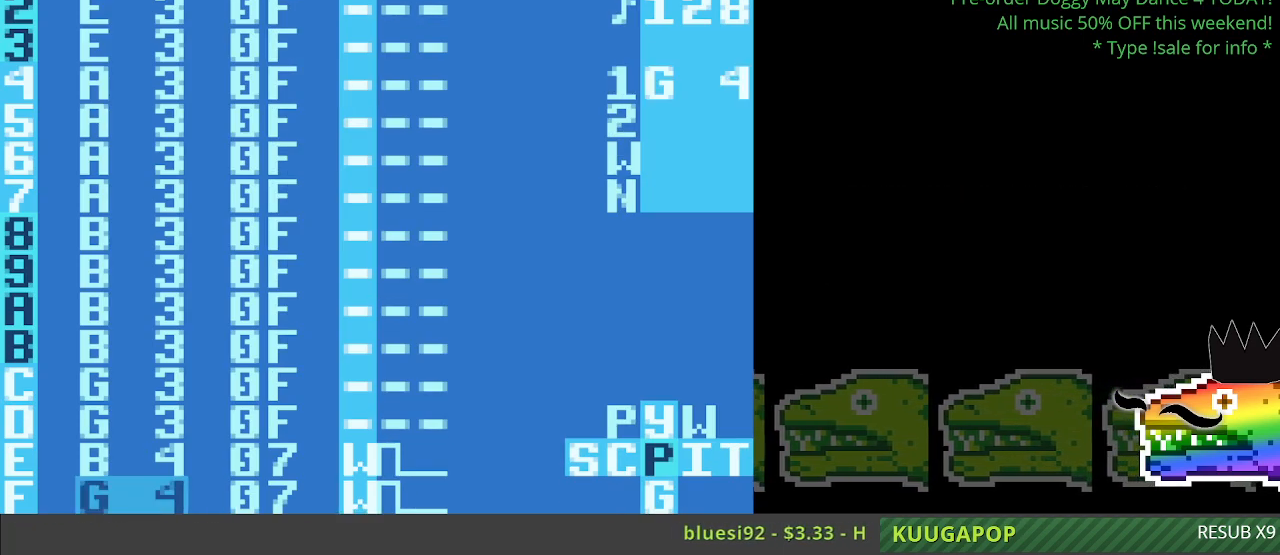
{"buttons": [], "events": [[300, "A", "up"]]}
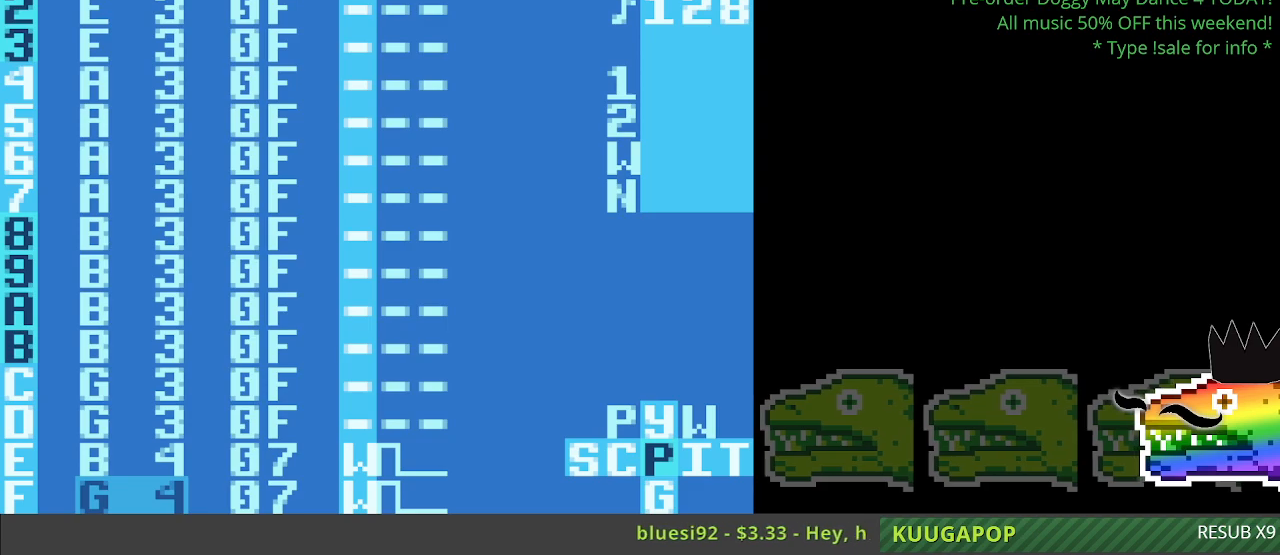
{"buttons": [], "events": []}
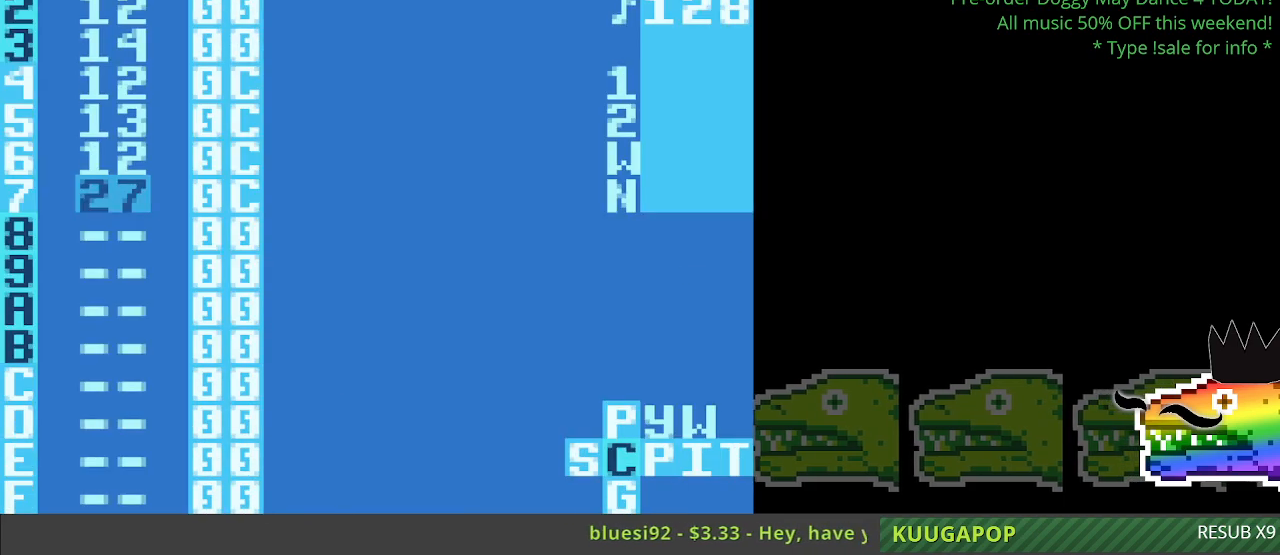
{"buttons": [], "events": []}
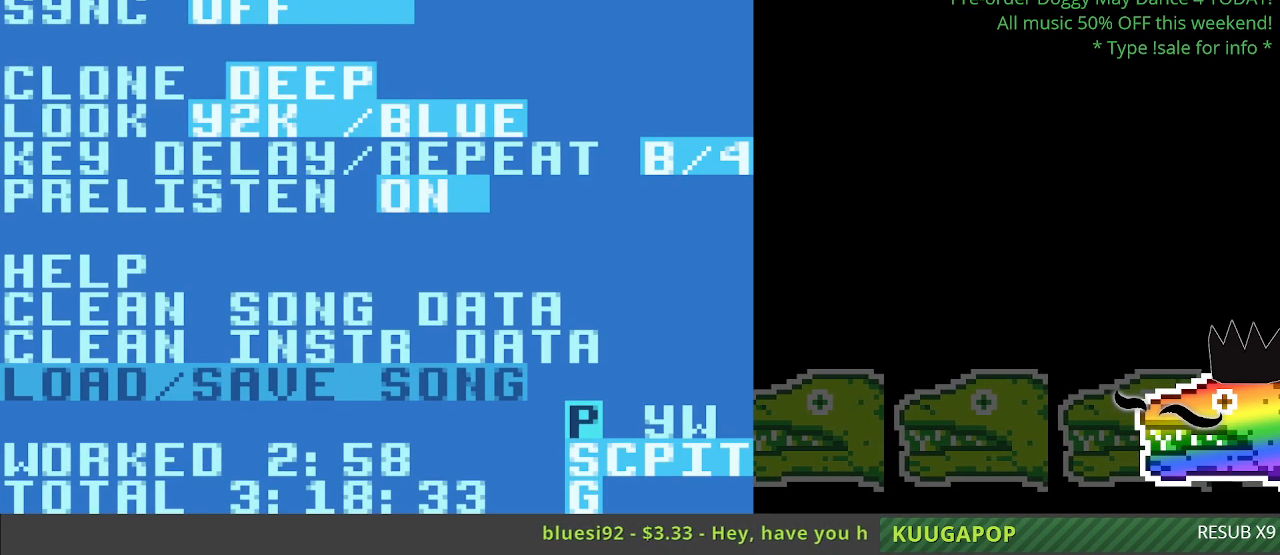
{"buttons": [], "events": []}
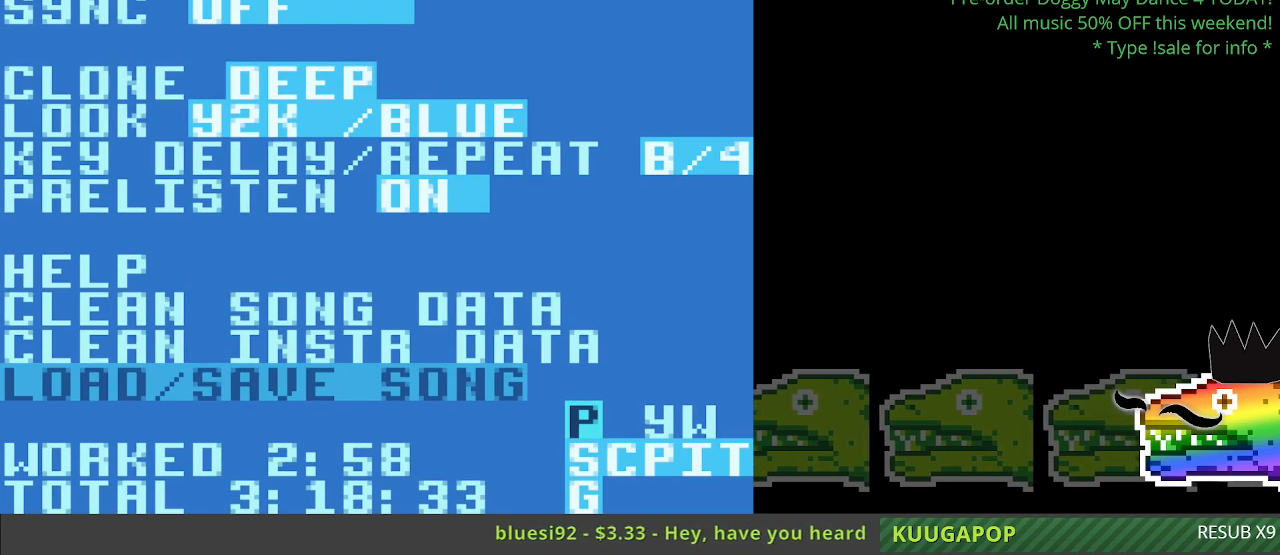
{"buttons": [], "events": [[50, "A", "down"], [150, "A", "up"]]}
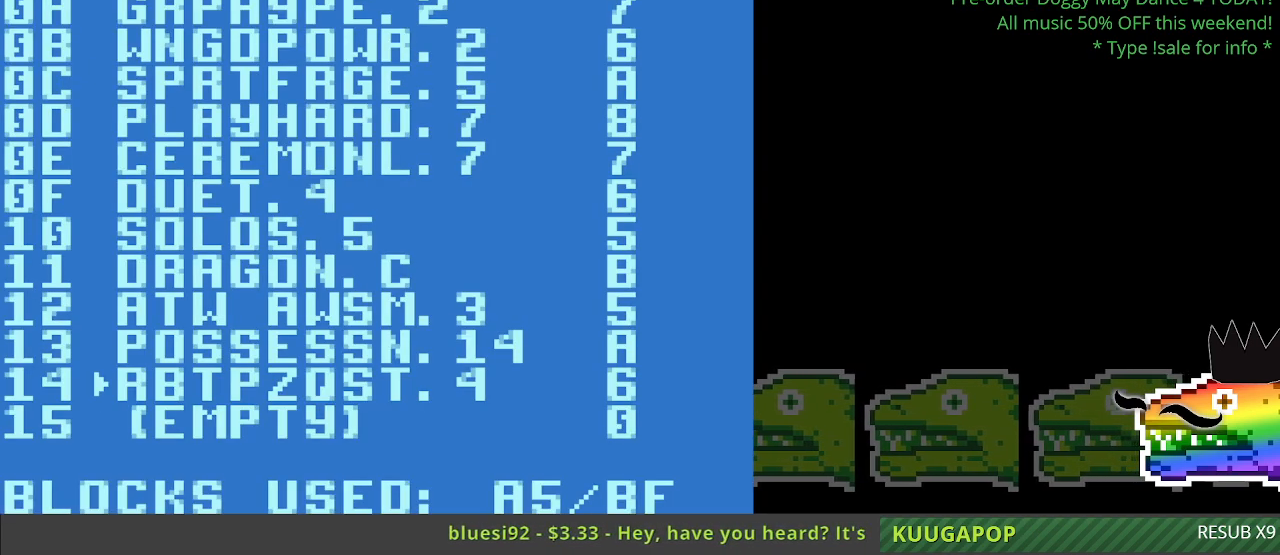
{"buttons": [], "events": [[50, "A", "down"], [133, "A", "up"], [267, "A", "down"], [383, "A", "up"]]}
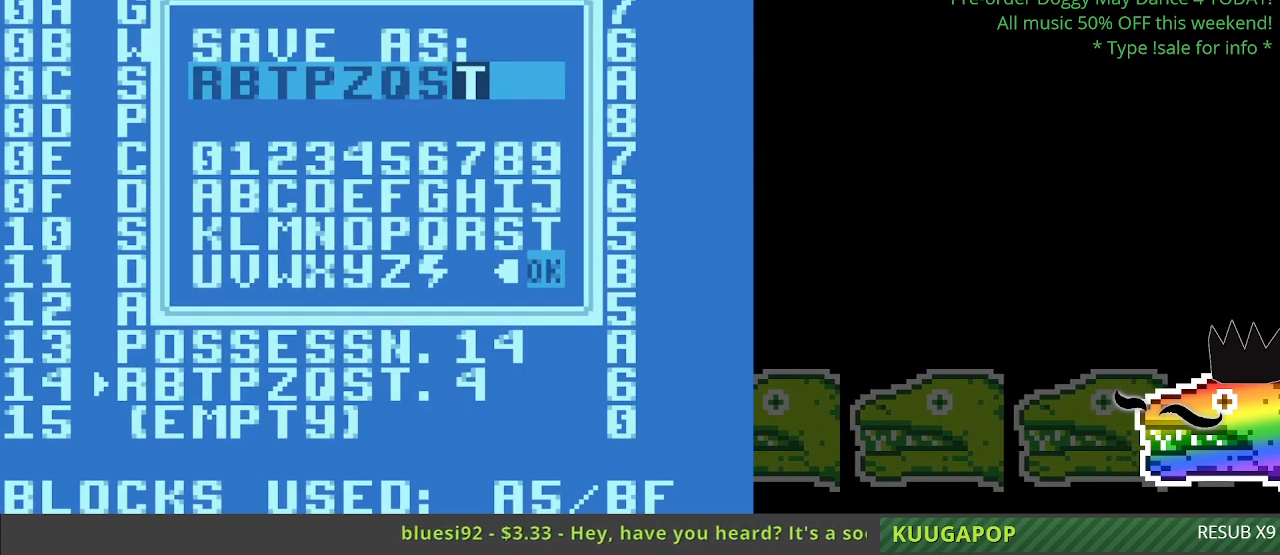
{"buttons": [], "events": [[67, "A", "down"], [183, "A", "up"]]}